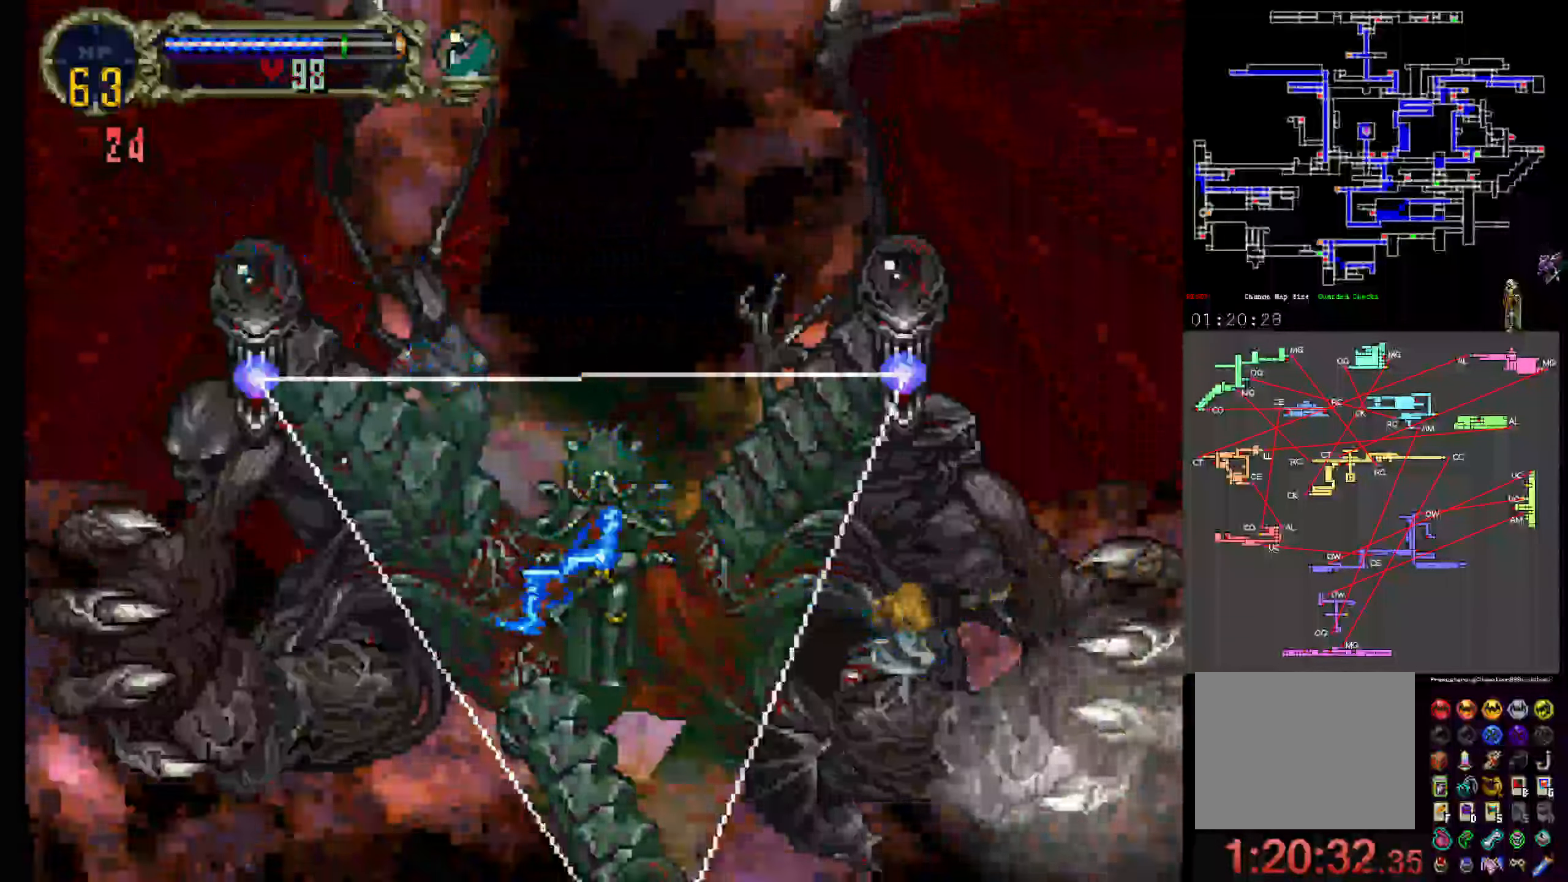
Gameplay with a controller (Xbox layout); each line is a JSON object with the inputs held at the frame after it. "events" lists button and stick changes between this image and that frame as [ms after this image, input, new state], when the widget could be followed in between. Not read: L3 R3 left_stick right_stick.
{"buttons": [], "events": []}
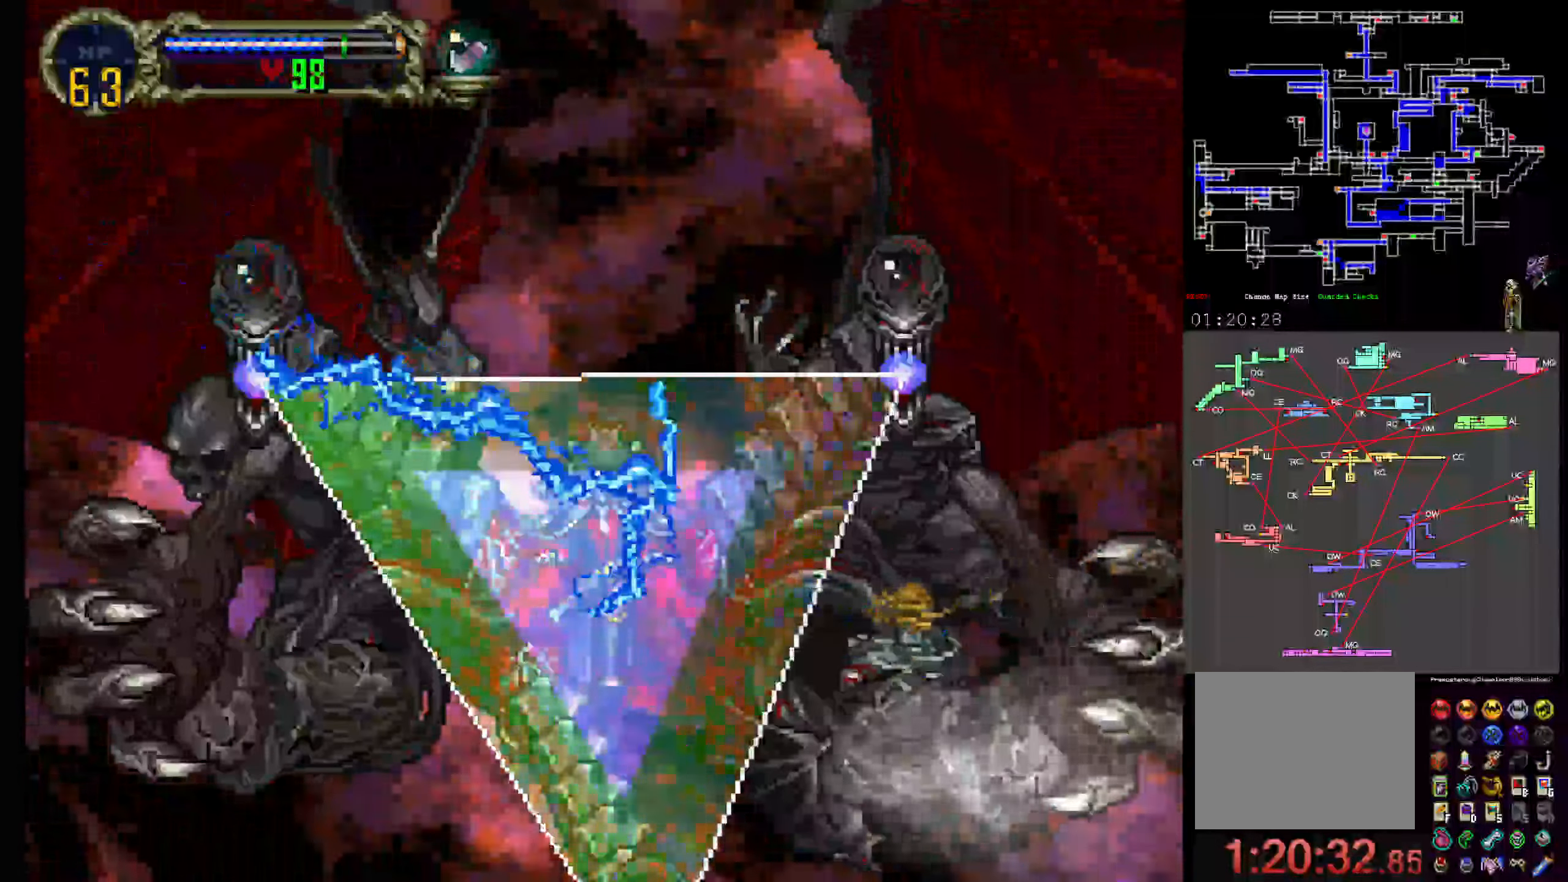
{"buttons": [], "events": []}
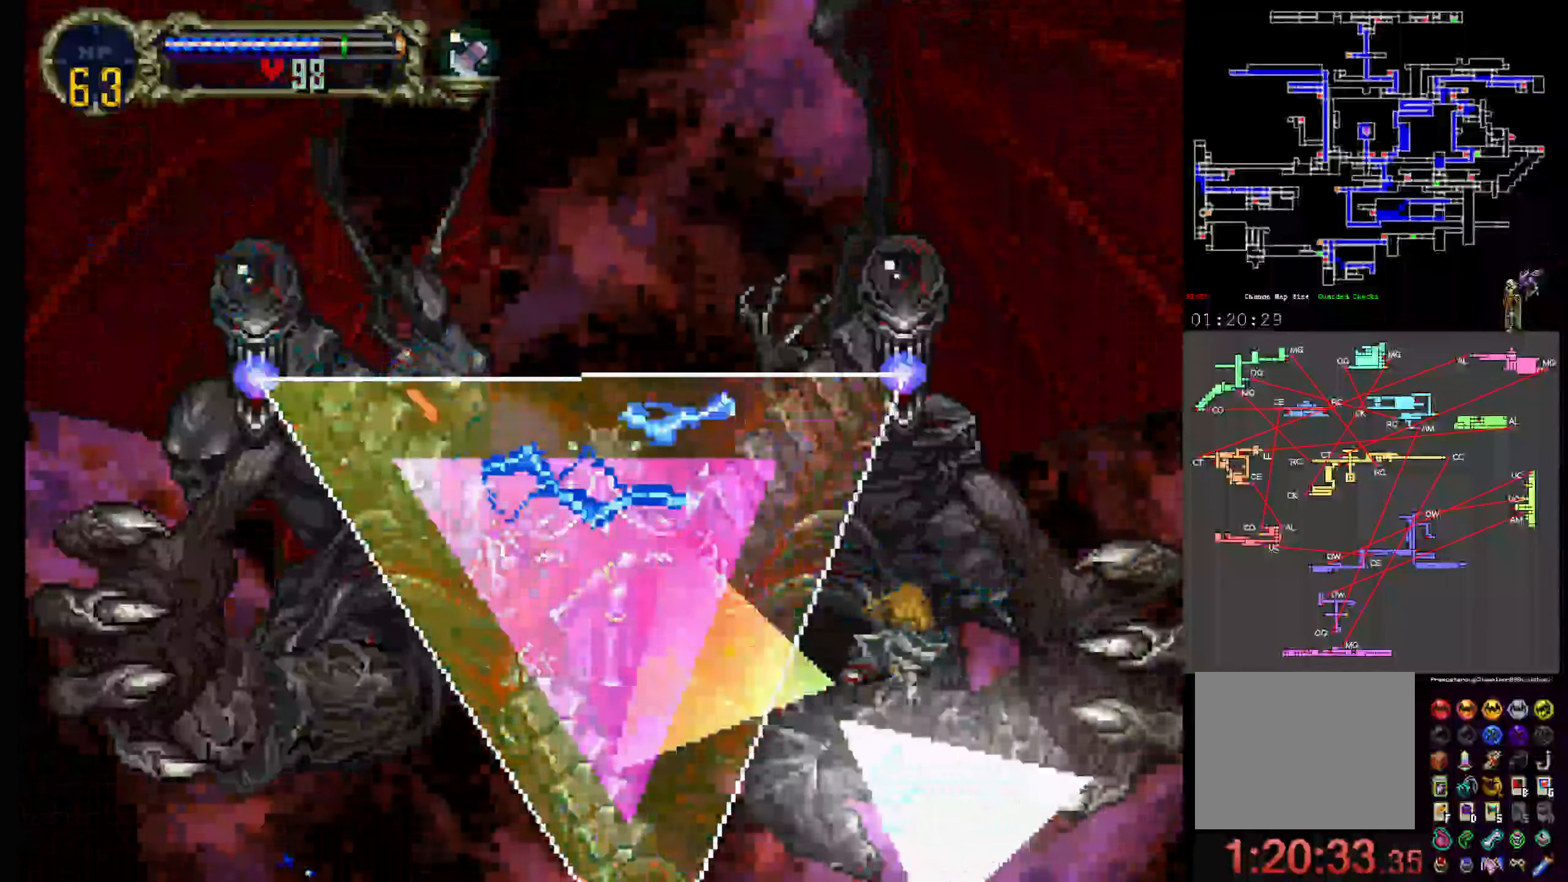
{"buttons": [], "events": []}
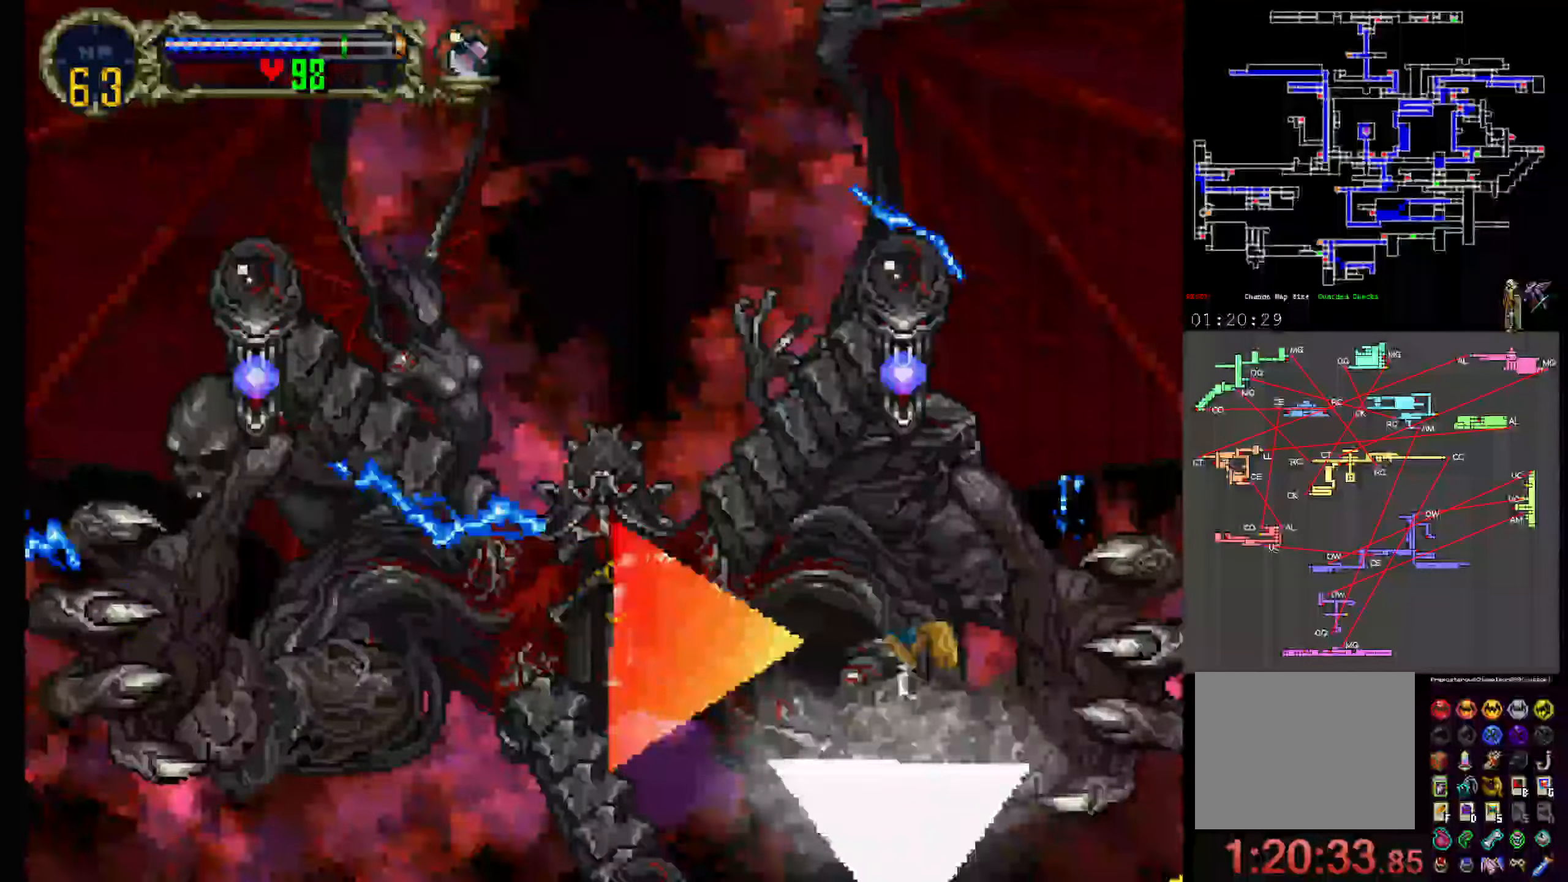
{"buttons": [], "events": [[350, "START", "down"], [500, "START", "up"]]}
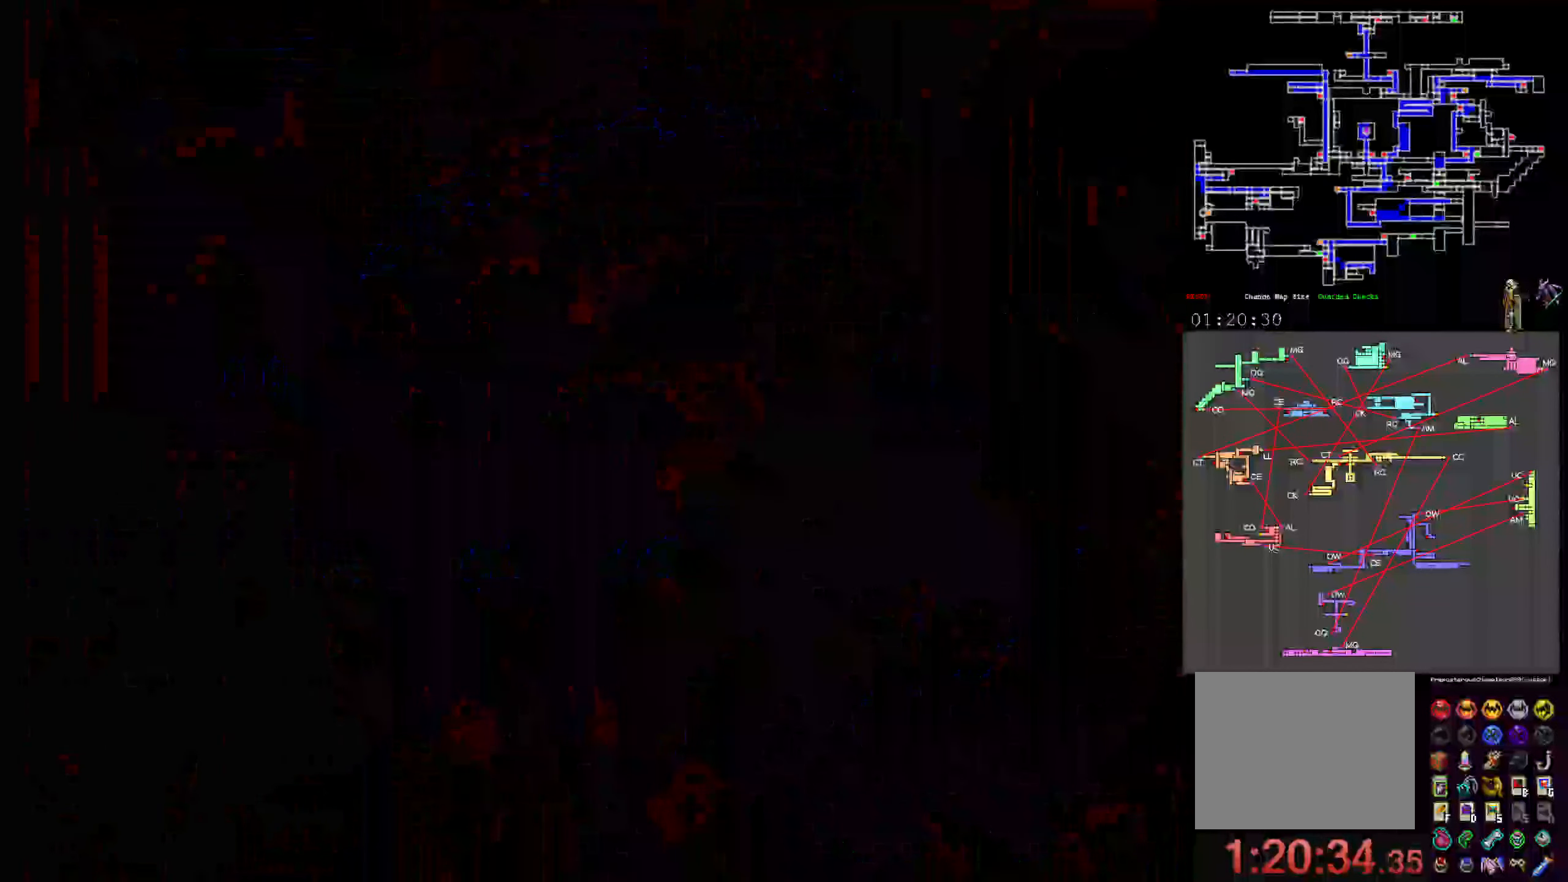
{"buttons": [], "events": []}
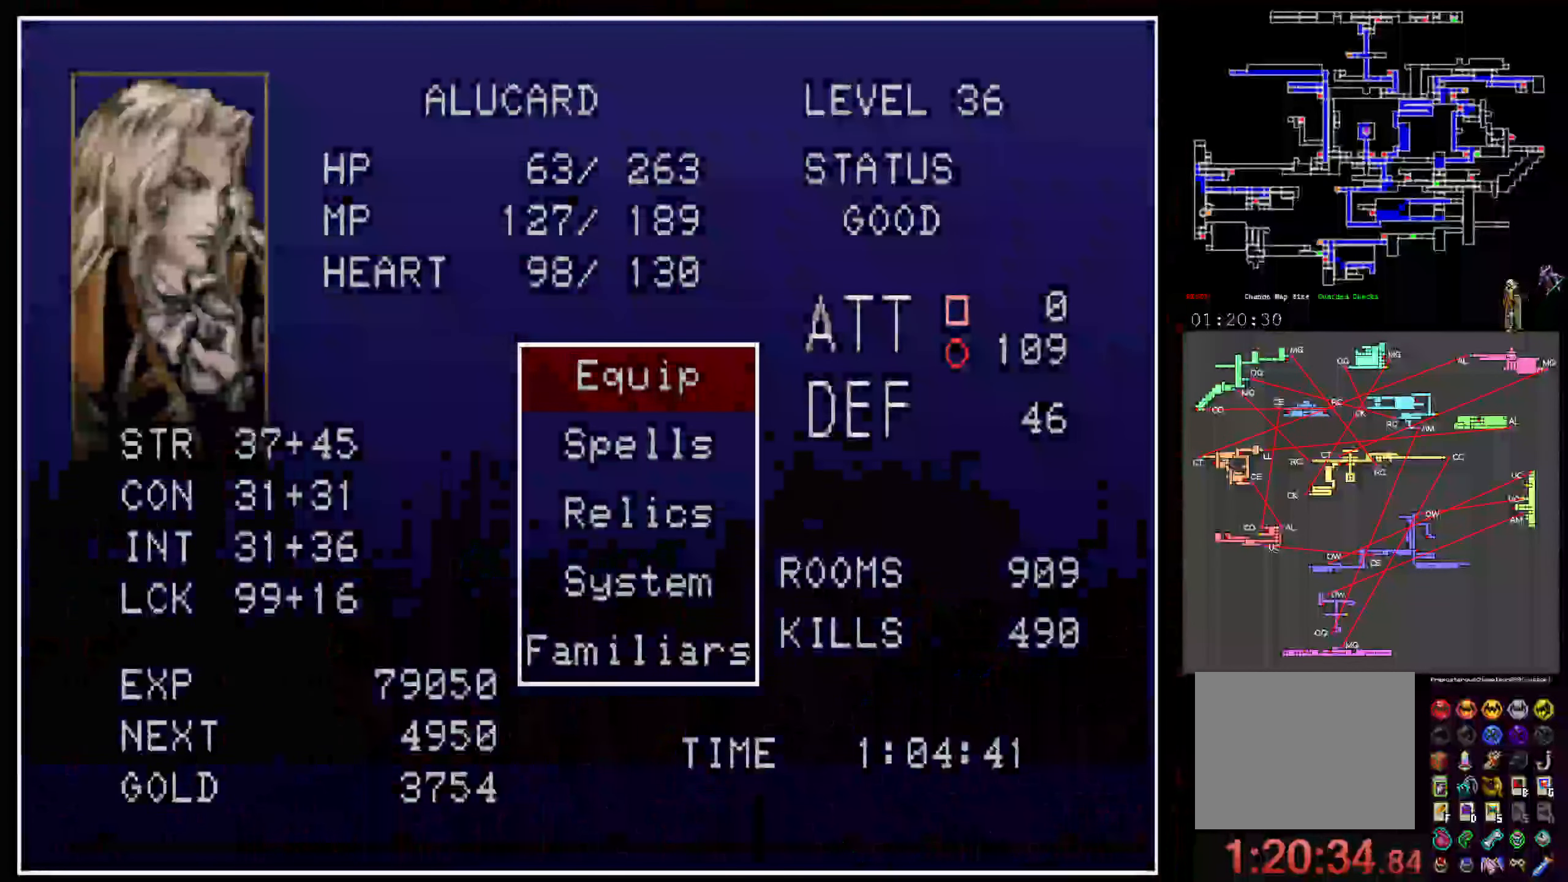
{"buttons": [], "events": [[50, "A", "down"], [183, "A", "up"]]}
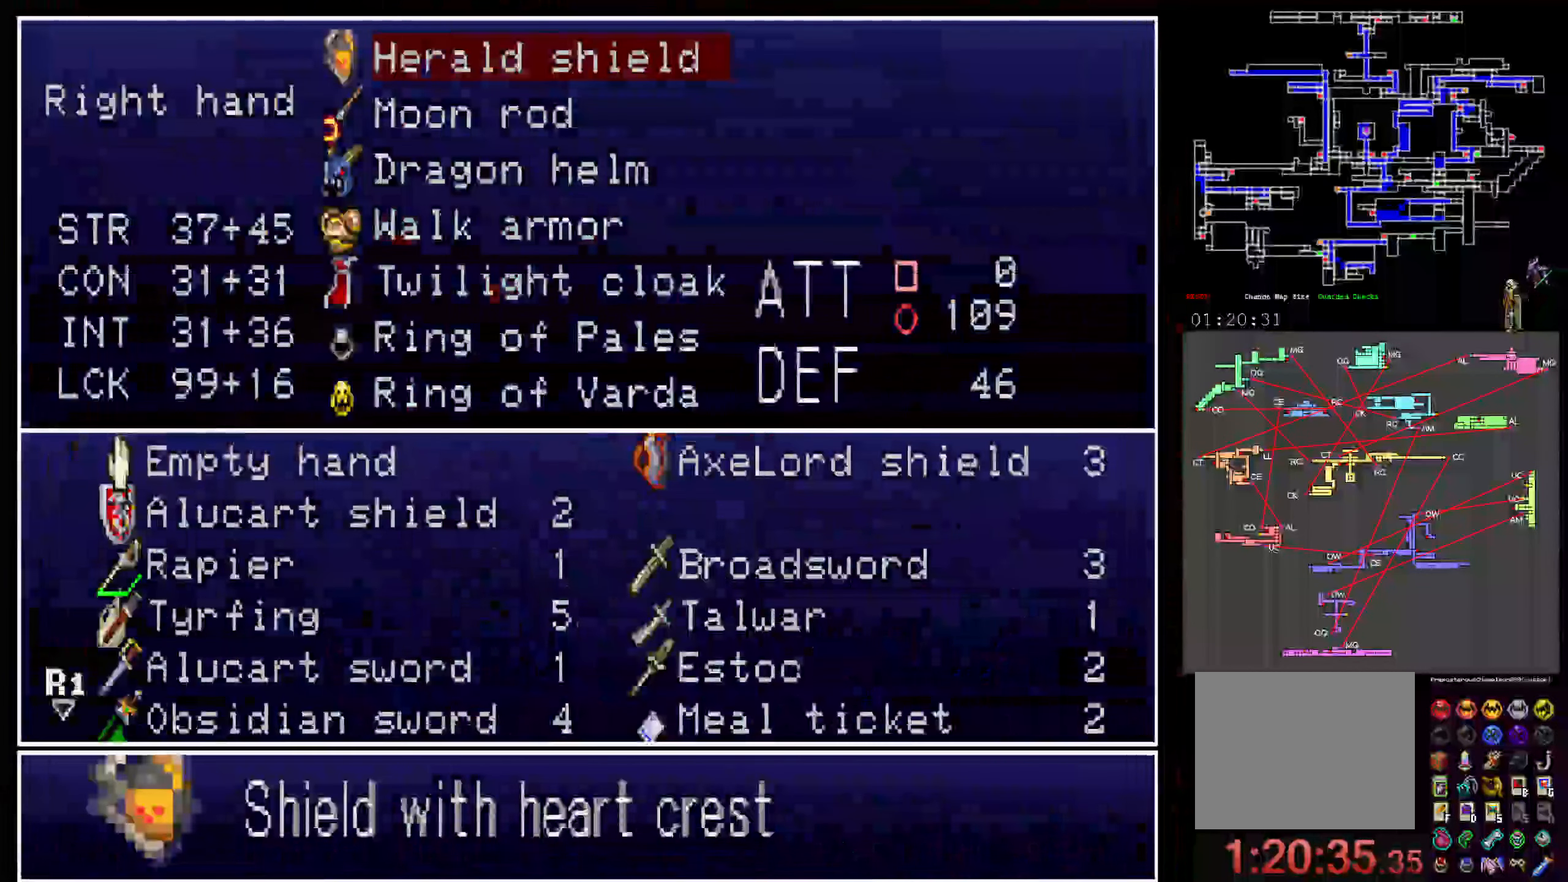
{"buttons": [], "events": []}
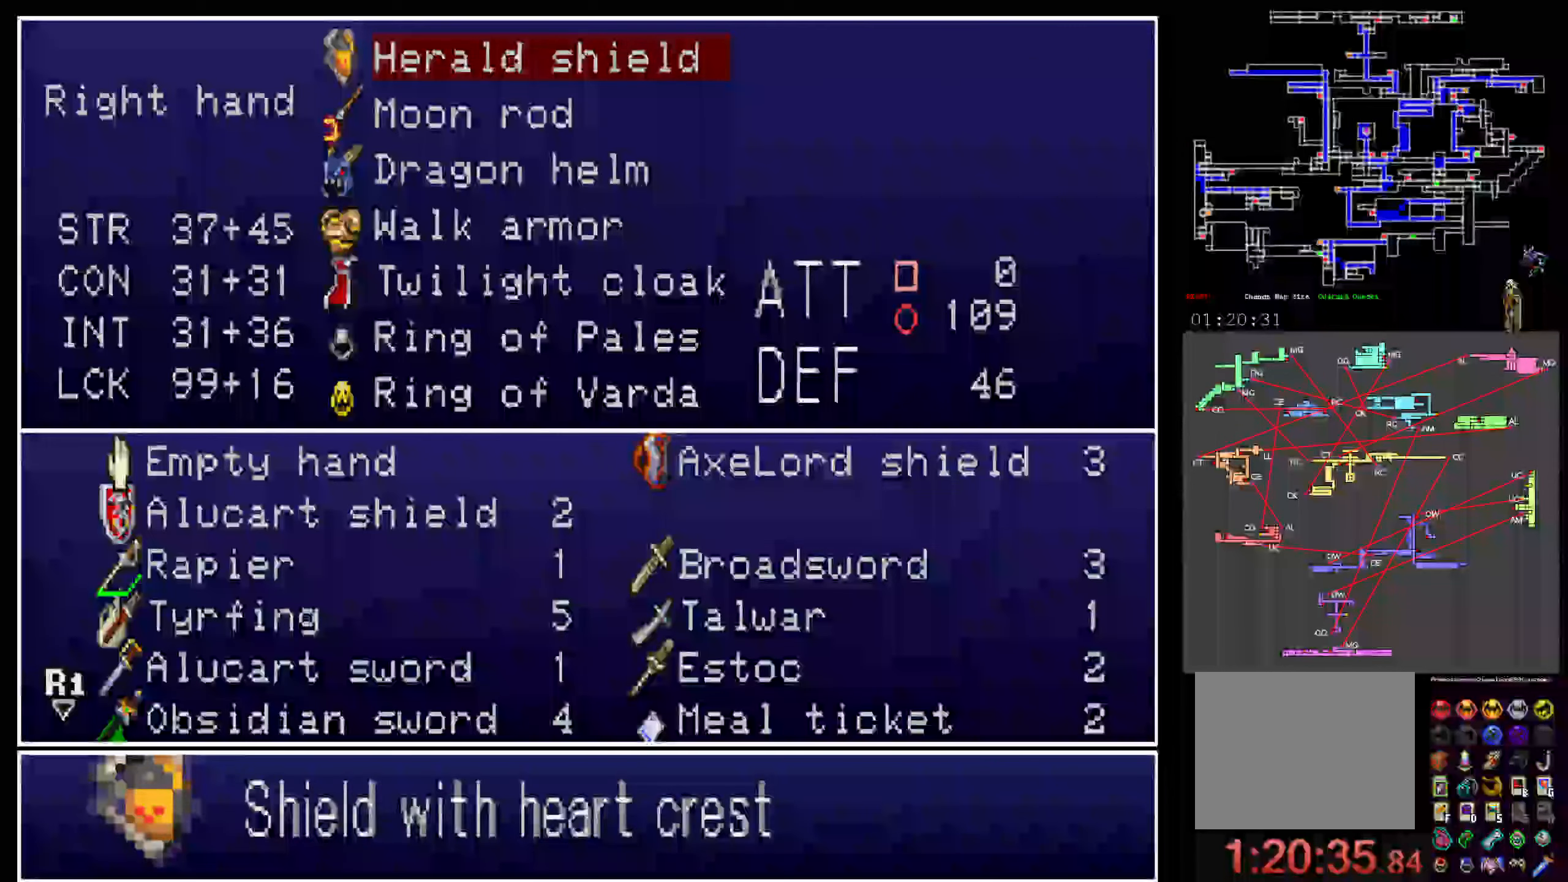
{"buttons": [], "events": [[17, "A", "down"], [117, "A", "up"]]}
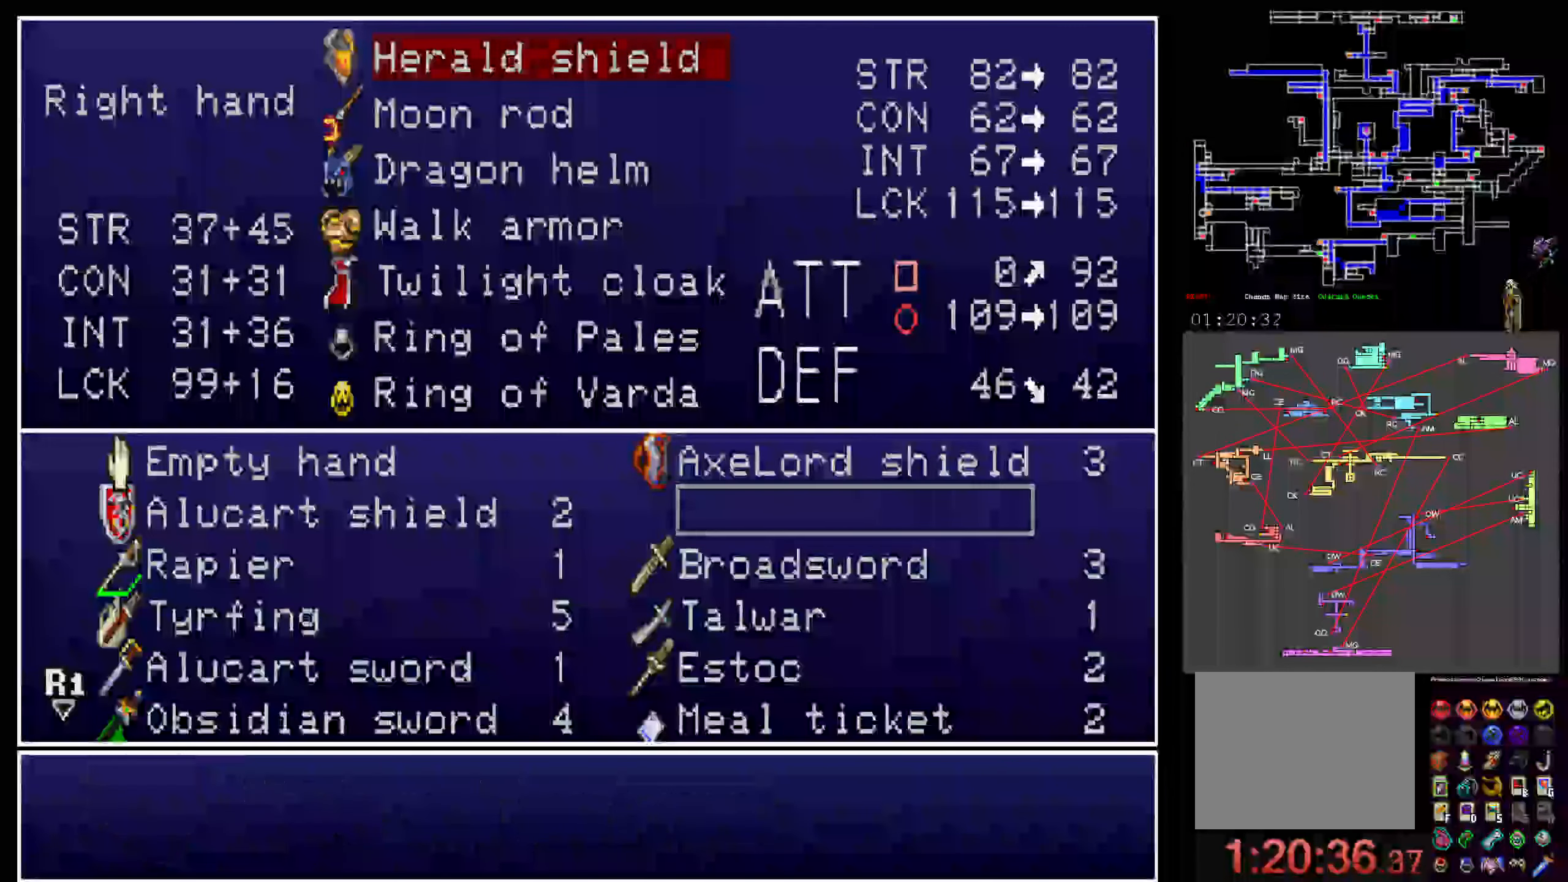
{"buttons": [], "events": [[317, "Y", "down"], [417, "Y", "up"]]}
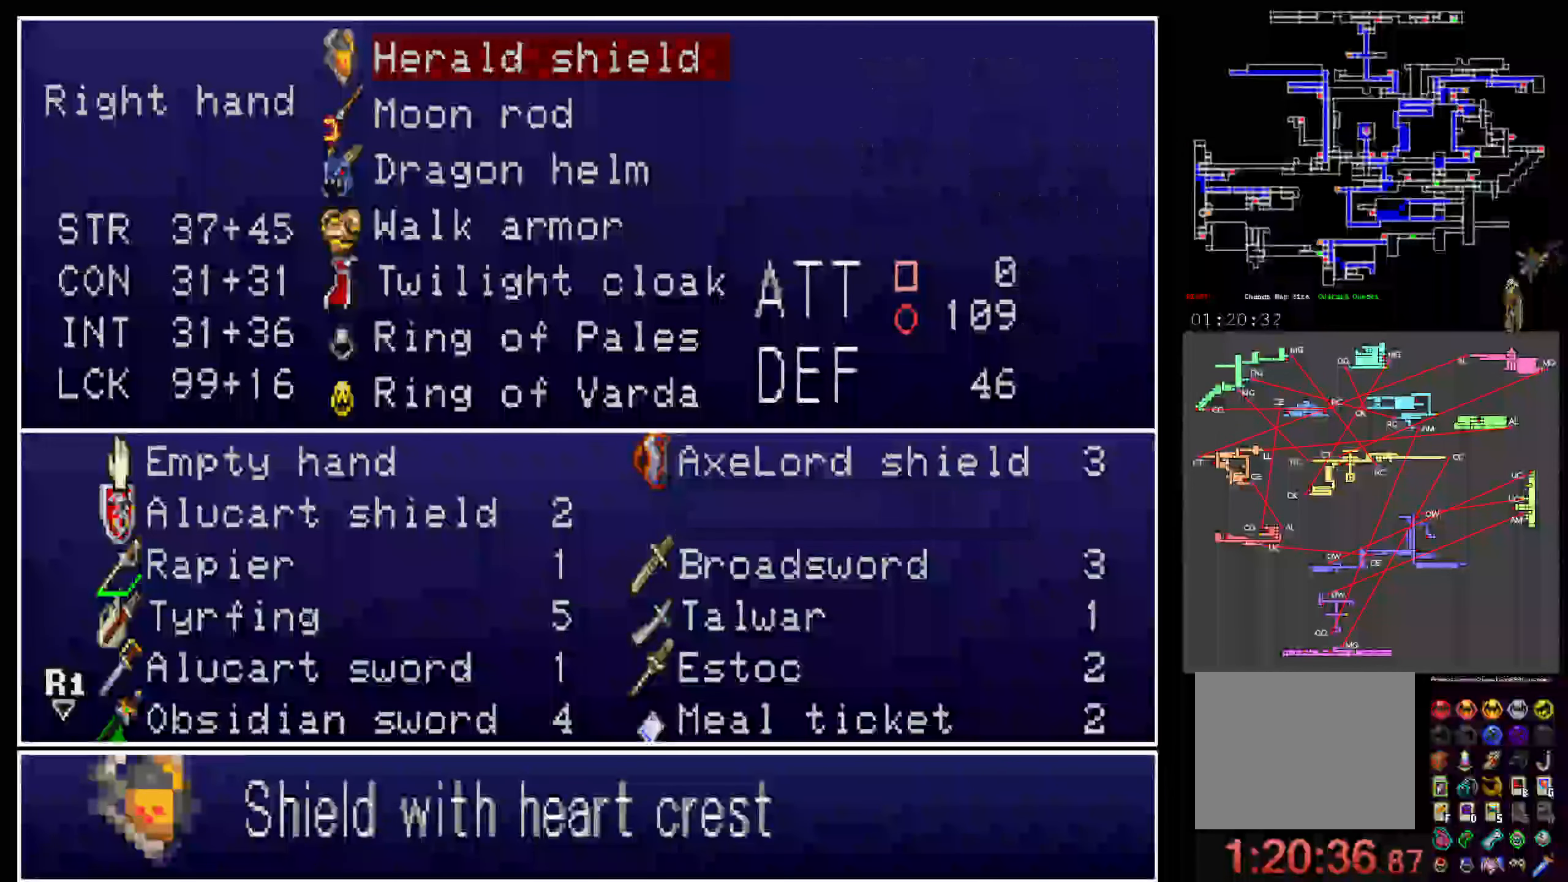
{"buttons": ["DPAD_UP"], "events": [[50, "X", "down"], [133, "X", "up"], [417, "DPAD_UP", "down"]]}
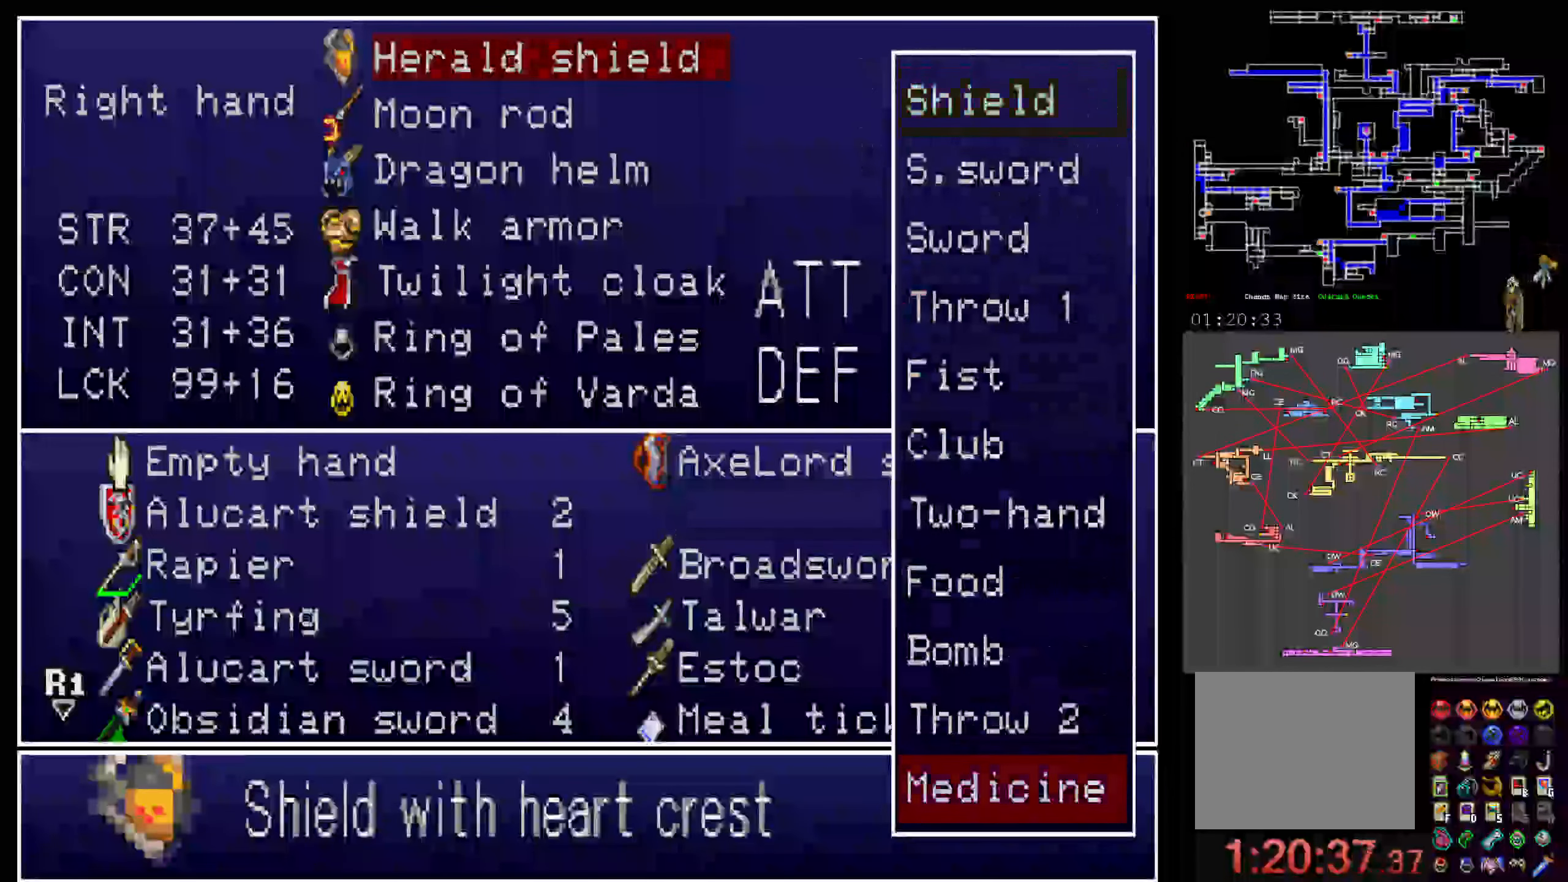
{"buttons": ["A"], "events": [[50, "DPAD_UP", "up"], [483, "A", "down"]]}
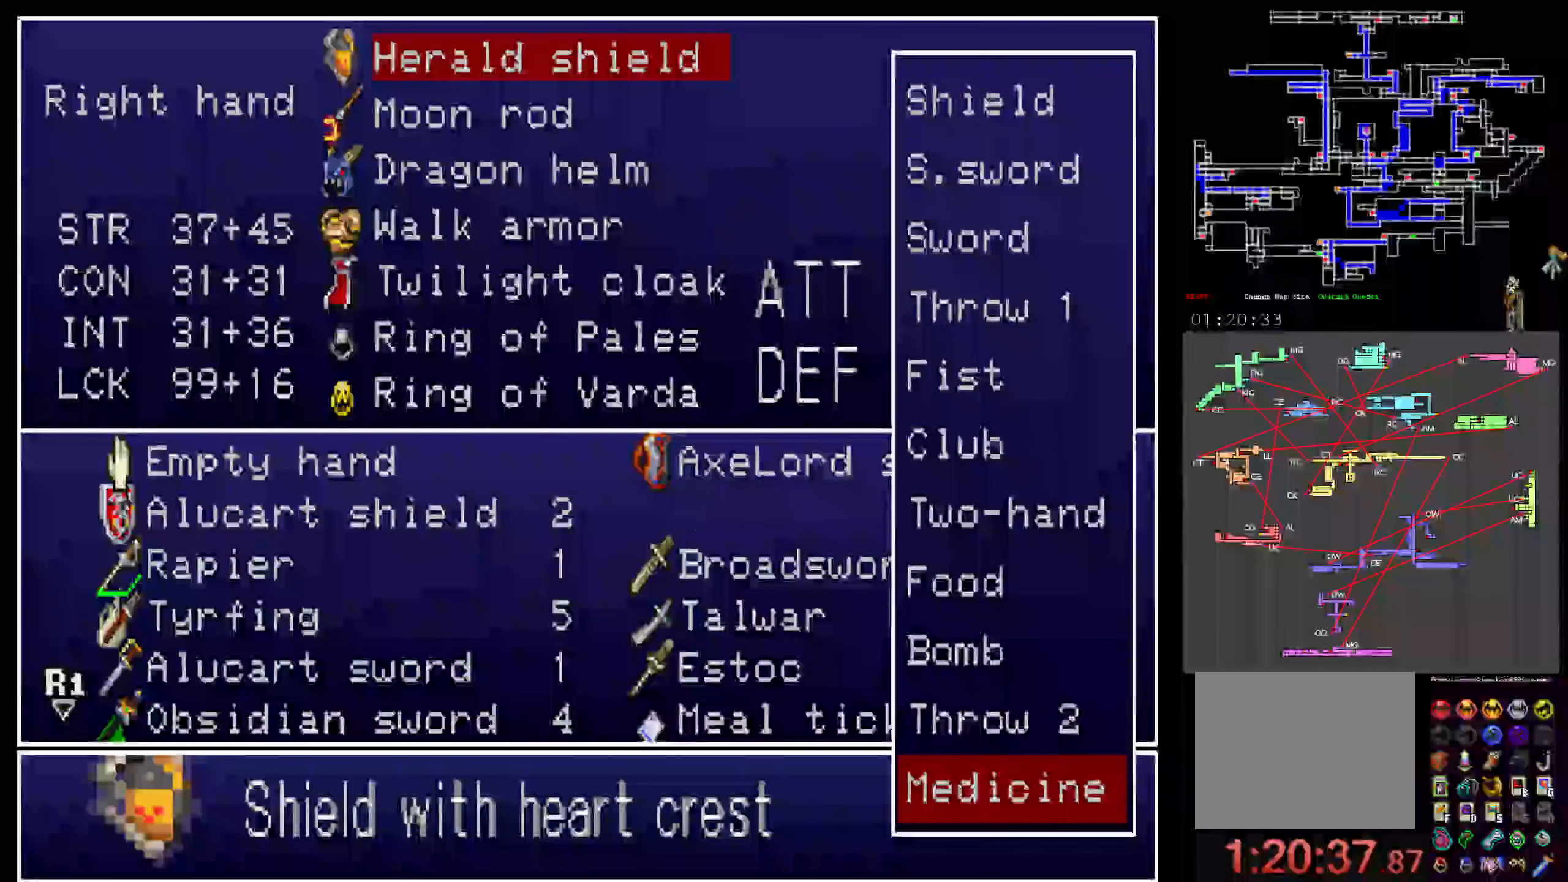
{"buttons": [], "events": [[100, "A", "up"], [217, "Y", "down"], [350, "Y", "up"]]}